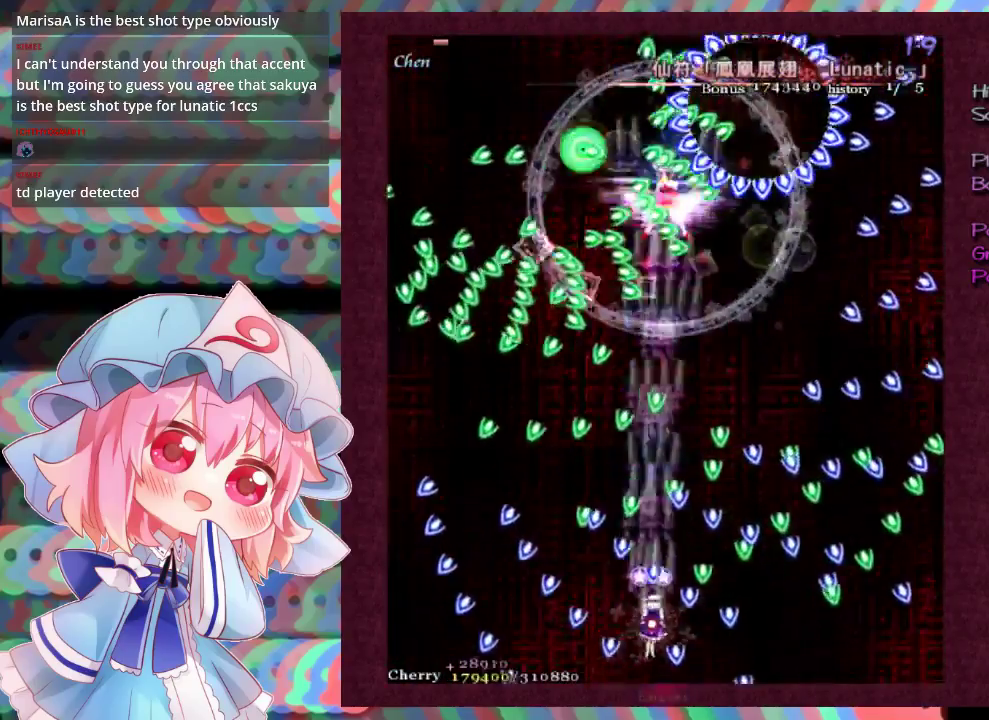
Gameplay with a controller (Xbox layout); each line is a JSON object with the inputs held at the frame after it (dt_ms = milliseconds from this image to that frame). "events" lists button and stick changes between this image and that frame as [ms after this image, input, new state], when the widget could be followed in between. Not read: L3 R3 right_stick.
{"dt_ms": 300, "buttons": ["X", "L1"], "left_stick": "center", "events": [[33, "left_stick", "right"], [200, "left_stick", "center"]]}
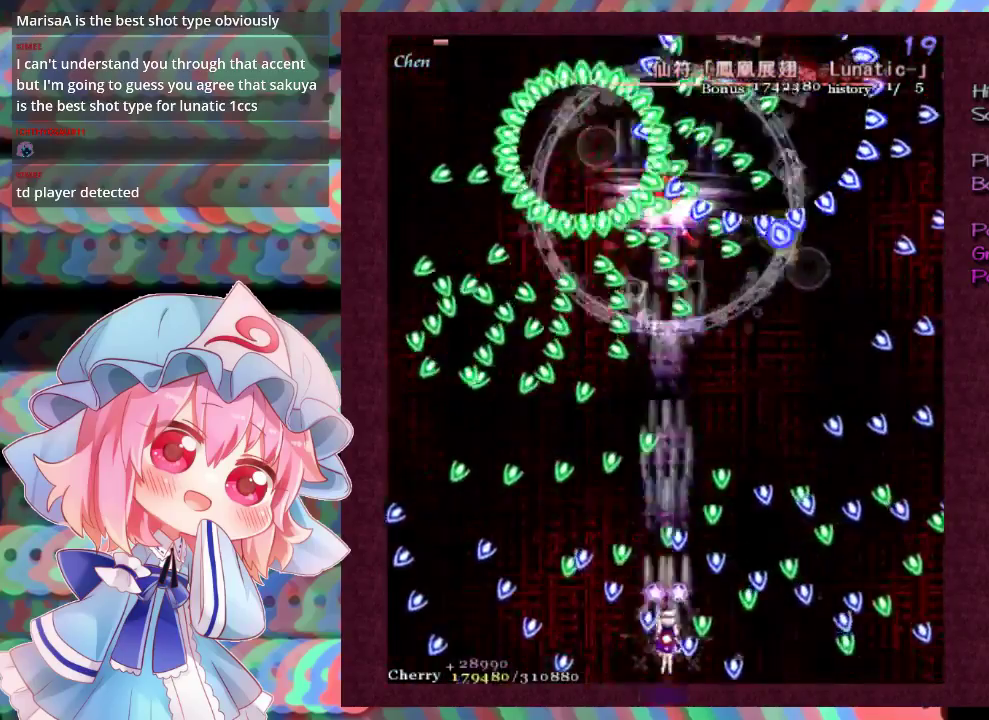
{"dt_ms": 500, "buttons": ["X", "L1"], "left_stick": "center", "events": [[267, "left_stick", "right"], [467, "left_stick", "center"]]}
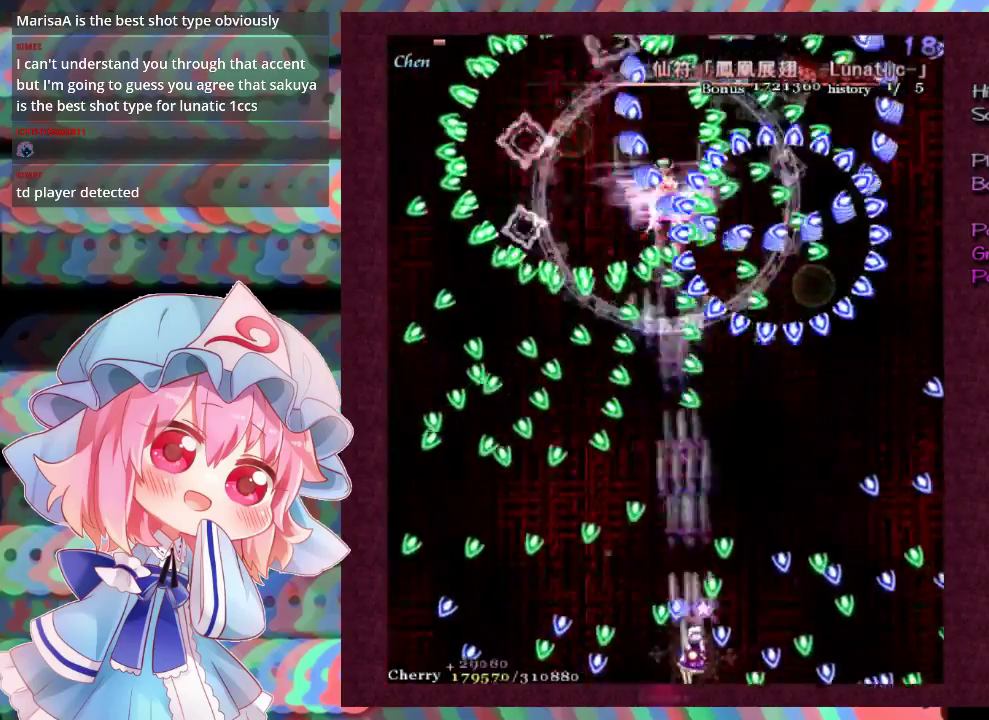
{"dt_ms": 500, "buttons": ["X", "L1"], "left_stick": "center", "events": [[367, "left_stick", "up"], [467, "left_stick", "center"]]}
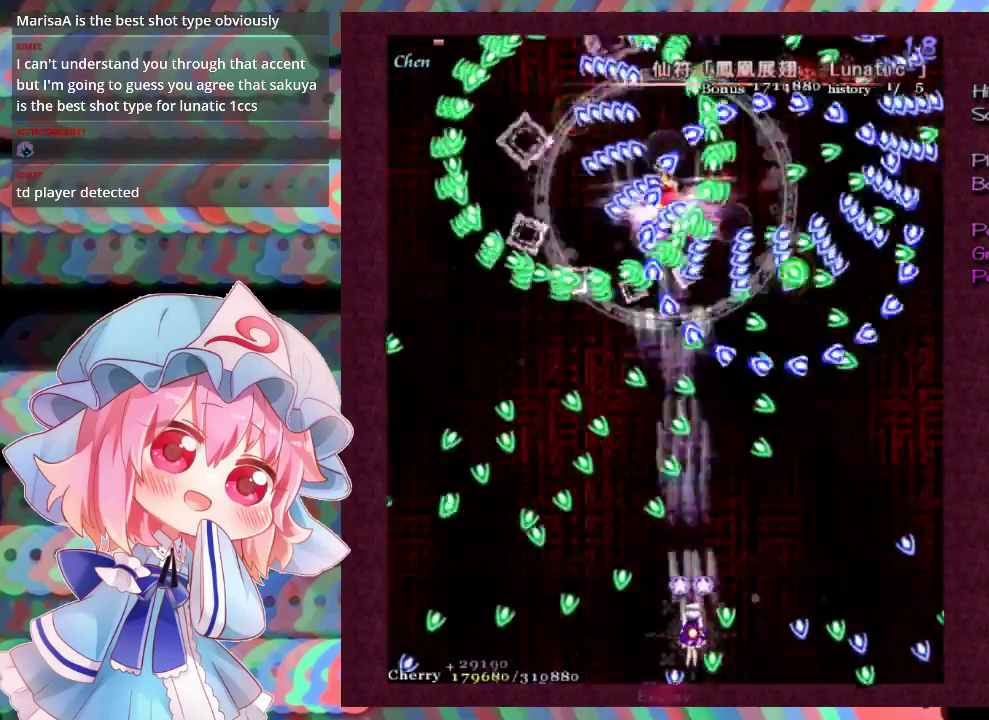
{"dt_ms": 500, "buttons": ["X", "L1"], "left_stick": "center", "events": [[200, "left_stick", "left"], [333, "left_stick", "center"]]}
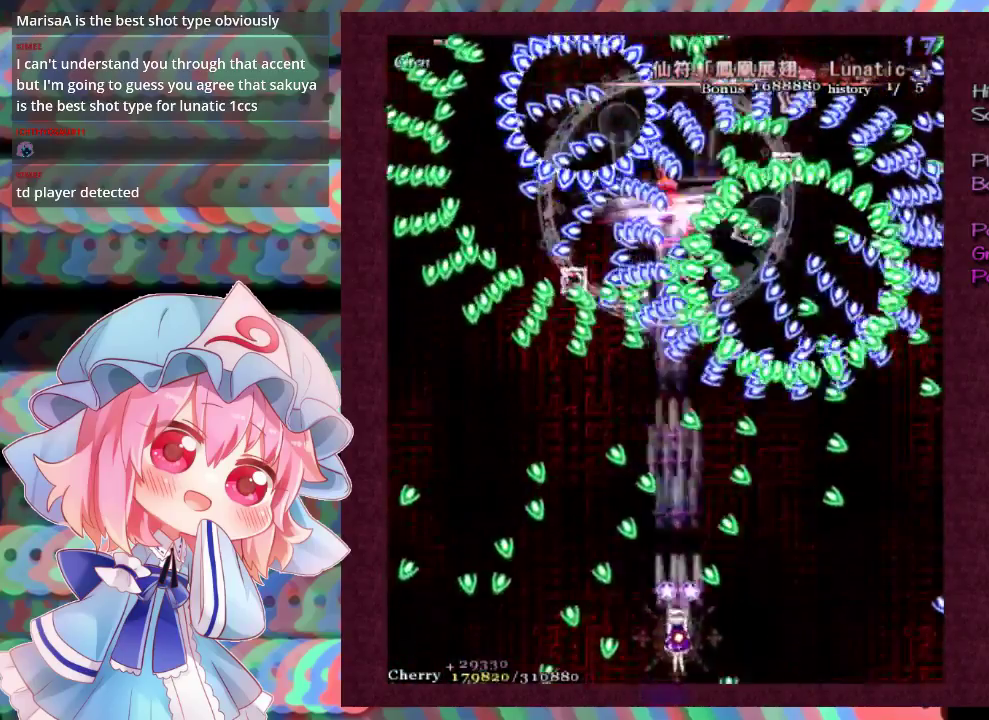
{"dt_ms": 500, "buttons": ["X", "L1"], "left_stick": "left", "events": [[467, "left_stick", "left"]]}